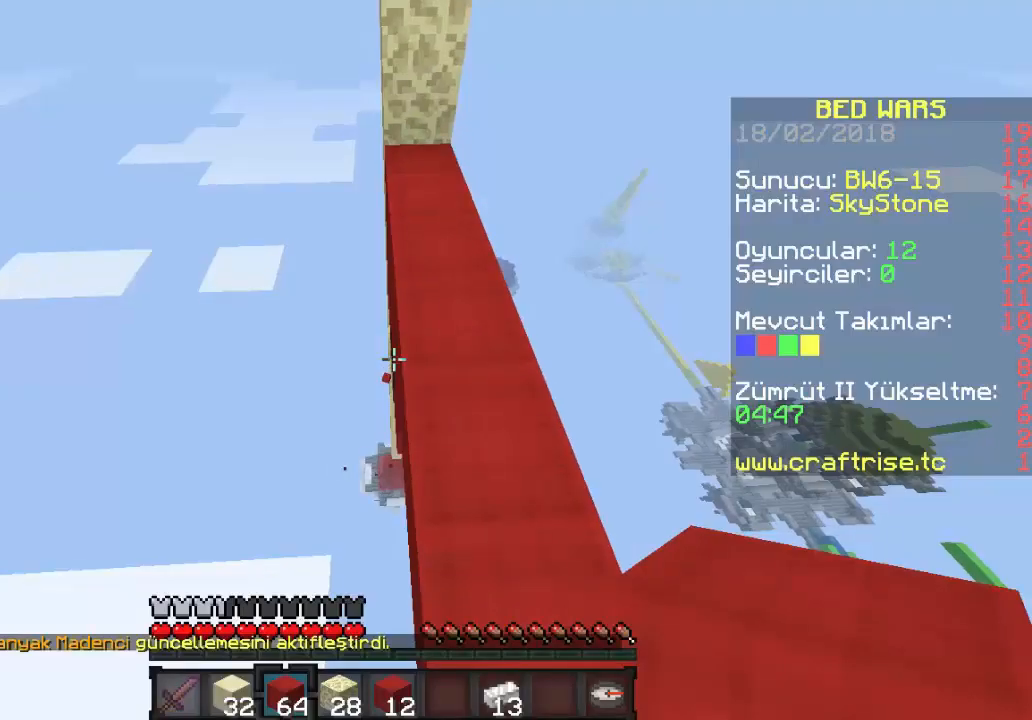
Gameplay with keyboard and mouse; each line is a JSON object with the keys and mouse buttons held at the frame after it. "events" lists presses ("down") and releases ("up") of "a", "d", "s", "w", "mouse_left" and "mouse_right" between this image and that frame as [ms after this image, input, new state], when the widget could be followed in between. "mouse_left", "mouse_right" = the "left", "right" buttons of the "mouse" list. No other keys are recorded. Fast repeated clicks can show as one long hold. Mouse movement is not recorded.
{"keys": [], "mouse": [], "events": []}
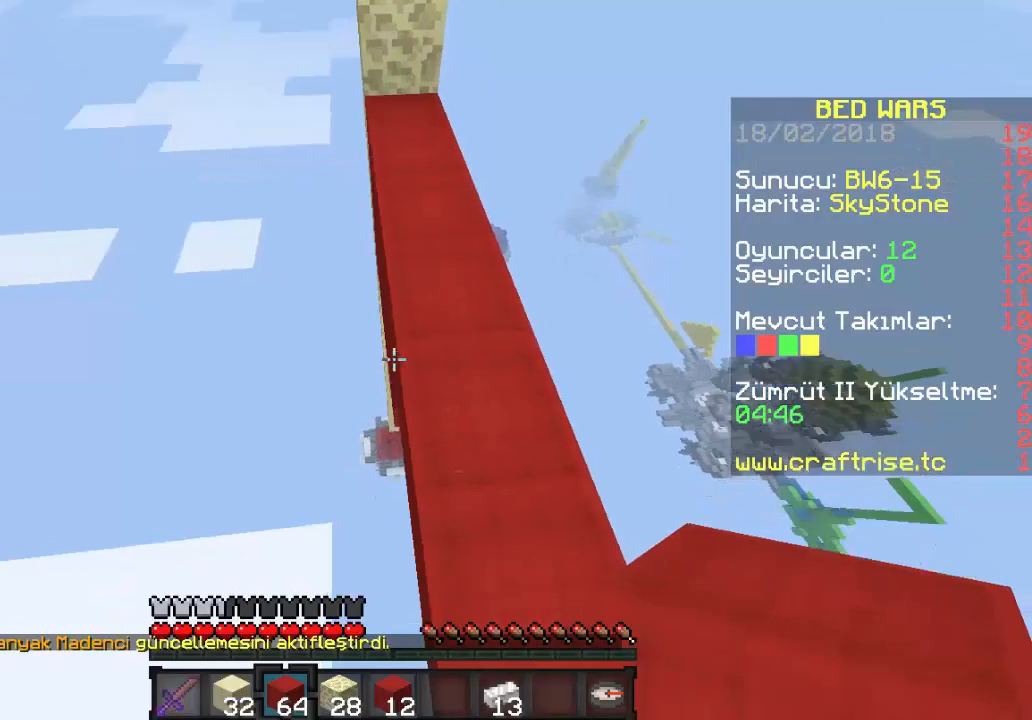
{"keys": [], "mouse": [], "events": [[33, "a", "down"], [67, "s", "down"], [333, "a", "up"], [367, "s", "up"]]}
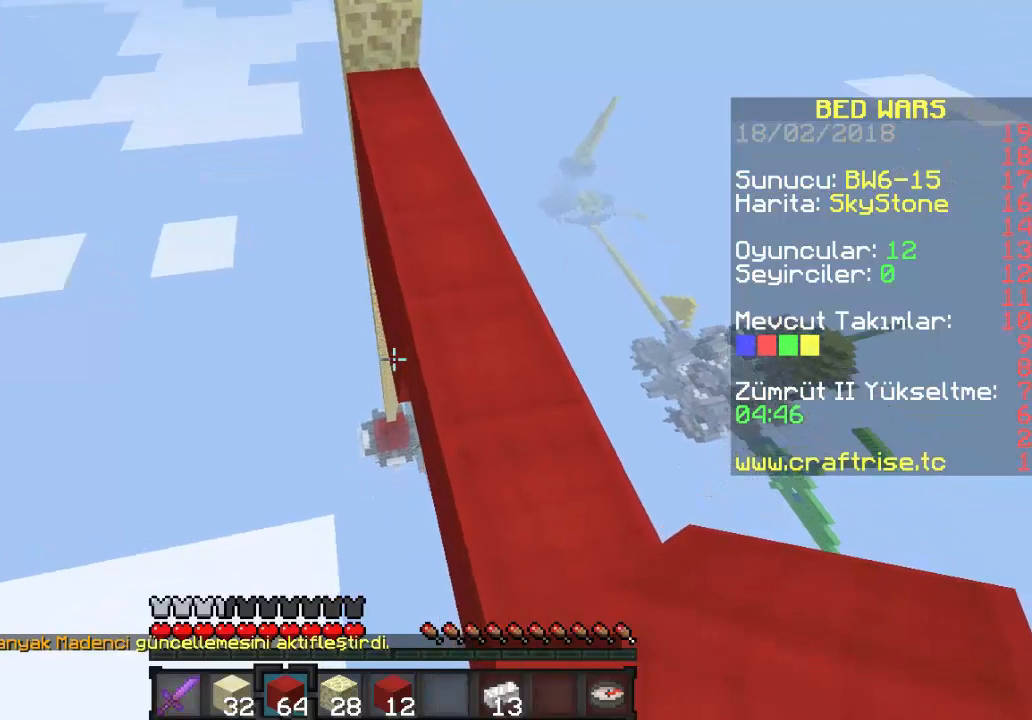
{"keys": [], "mouse": [], "events": []}
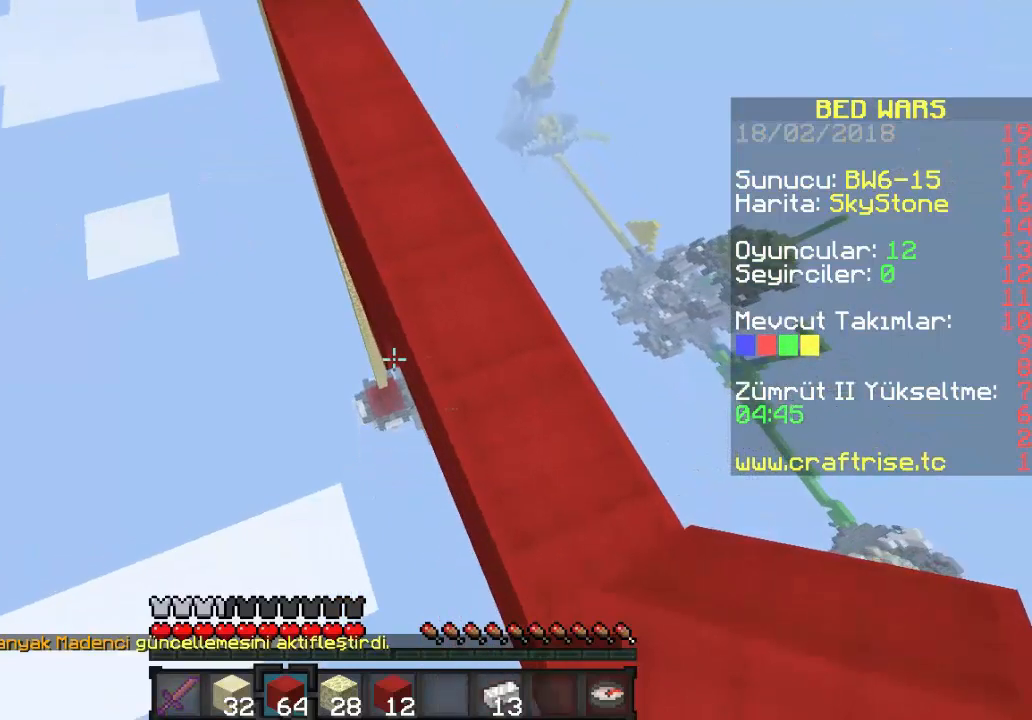
{"keys": ["s"], "mouse": [], "events": [[200, "mouse_right", "down"], [467, "mouse_right", "up"], [467, "s", "down"]]}
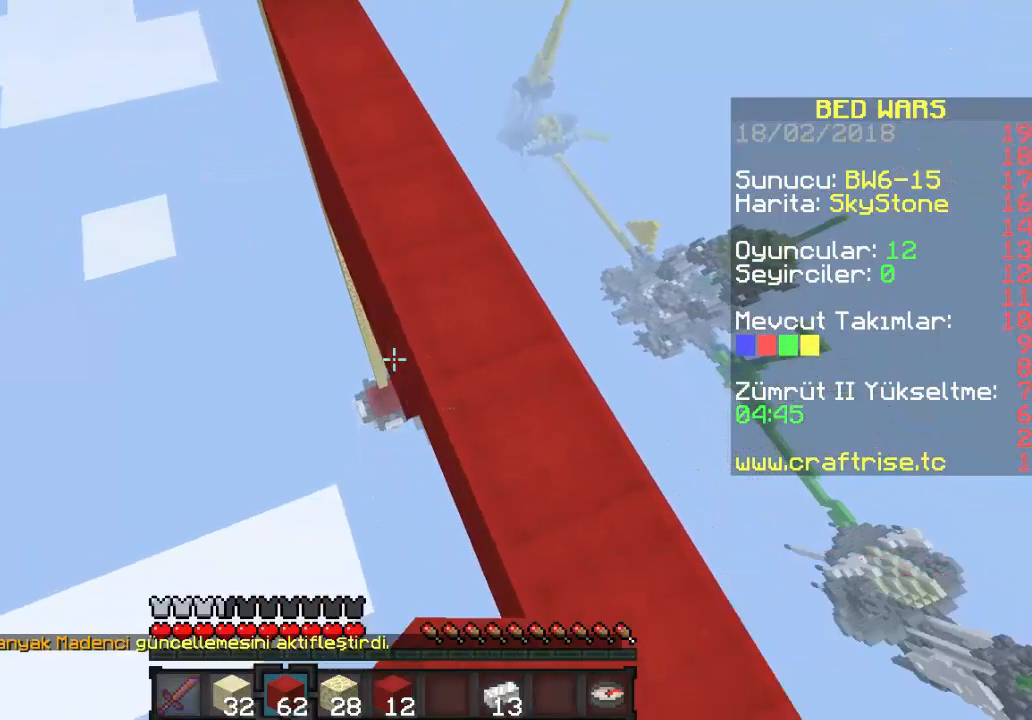
{"keys": ["s"], "mouse": [], "events": []}
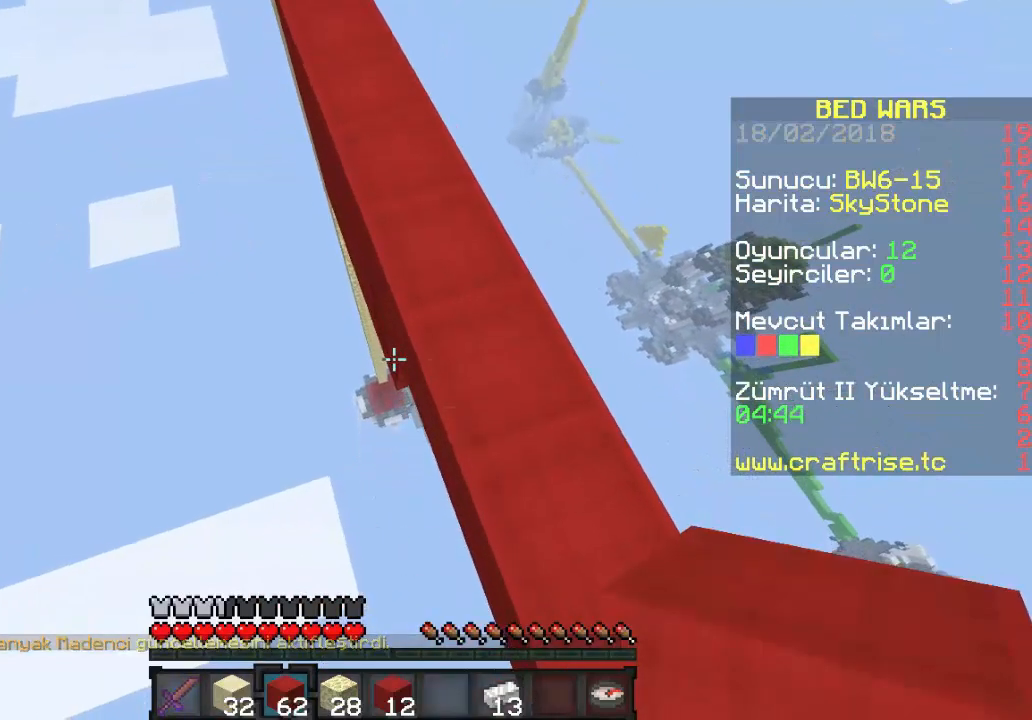
{"keys": ["s"], "mouse": ["right"], "events": [[400, "mouse_right", "down"]]}
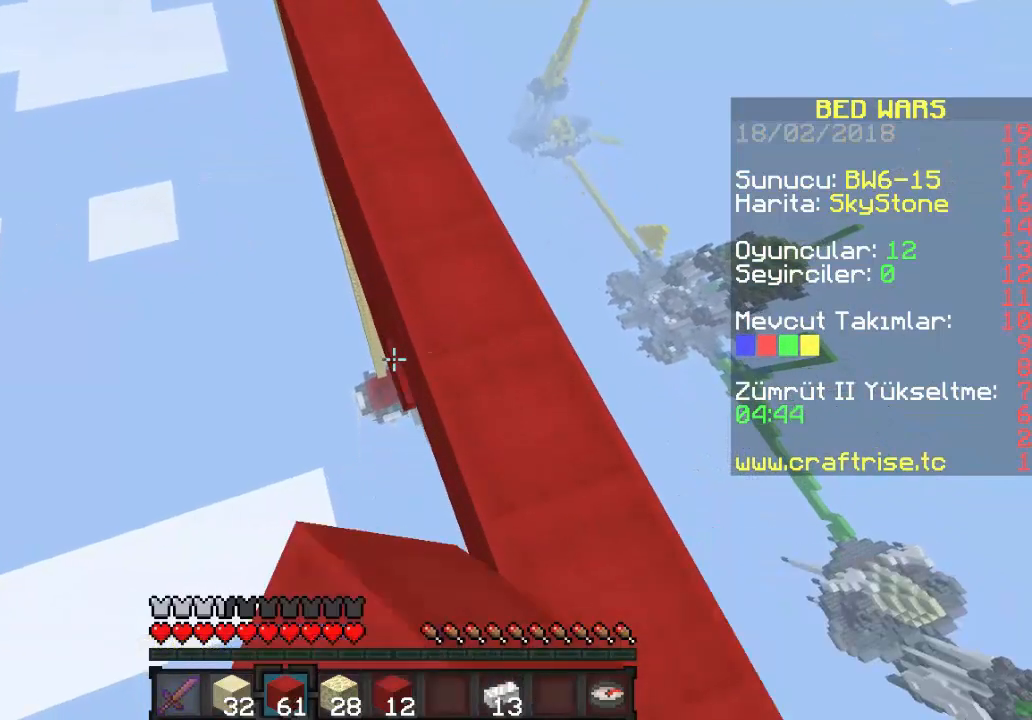
{"keys": ["s"], "mouse": [], "events": [[133, "mouse_right", "up"]]}
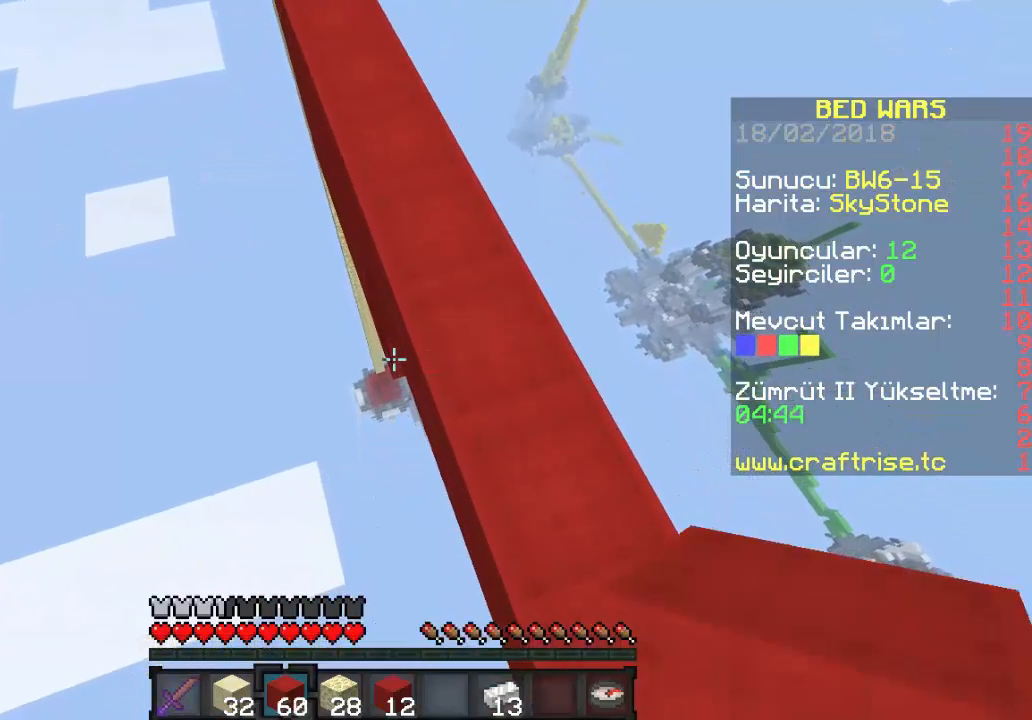
{"keys": ["s"], "mouse": [], "events": [[200, "mouse_right", "down"], [433, "mouse_right", "up"]]}
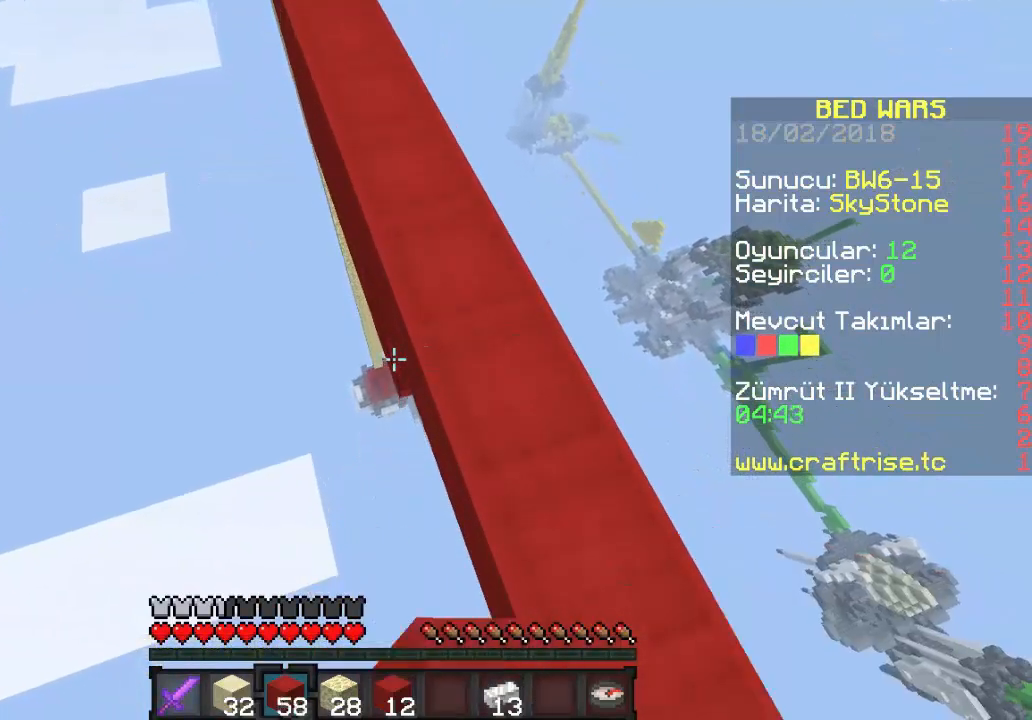
{"keys": ["s"], "mouse": [], "events": []}
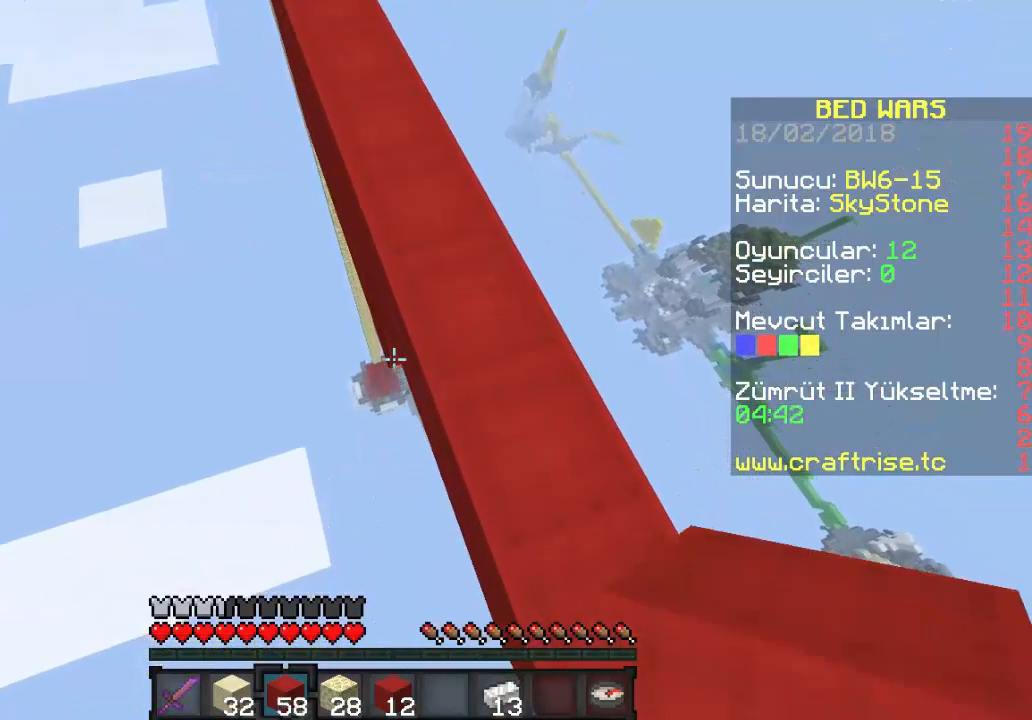
{"keys": ["s"], "mouse": [], "events": [[33, "mouse_right", "down"], [233, "mouse_right", "up"]]}
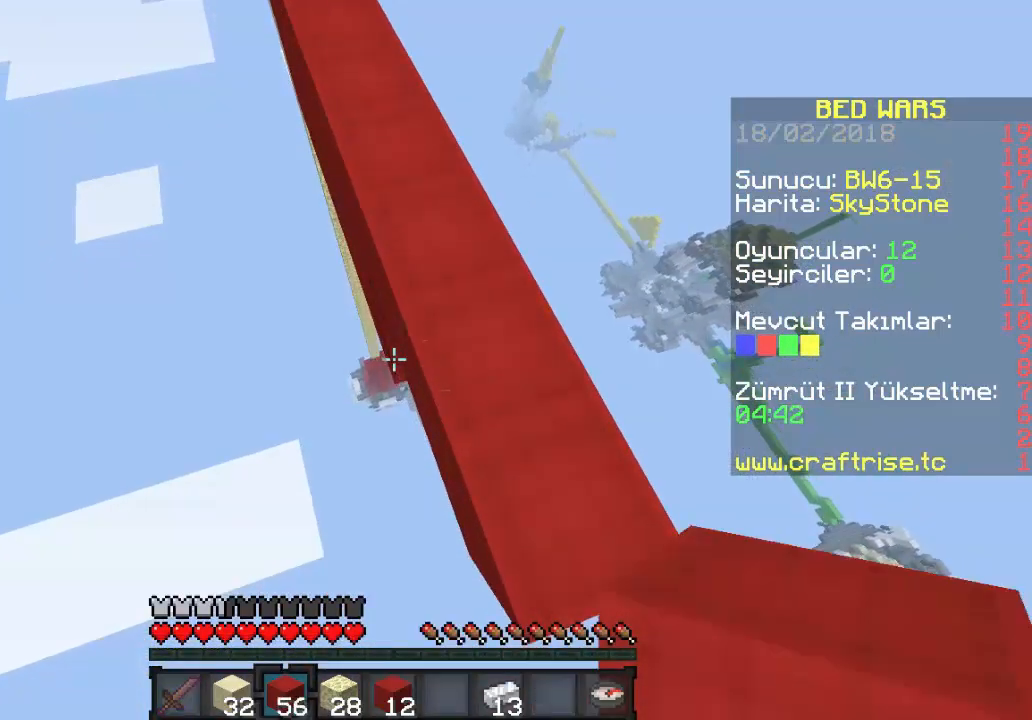
{"keys": ["s"], "mouse": ["right"], "events": [[300, "mouse_right", "down"]]}
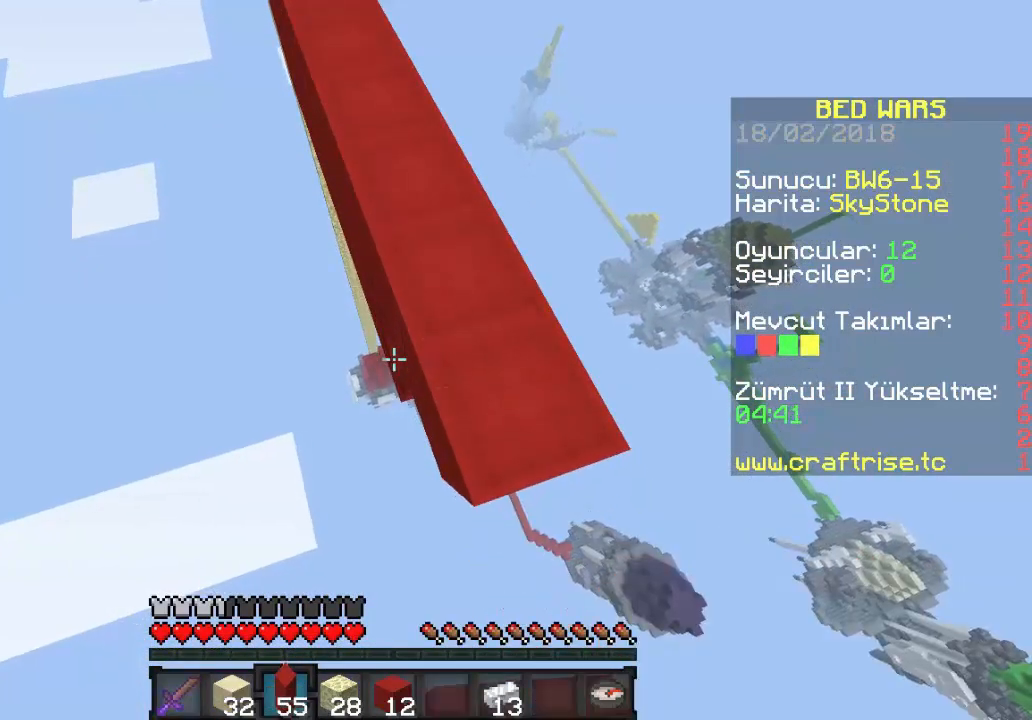
{"keys": ["s"], "mouse": [], "events": [[33, "mouse_right", "up"], [433, "mouse_right", "down"], [500, "mouse_right", "up"]]}
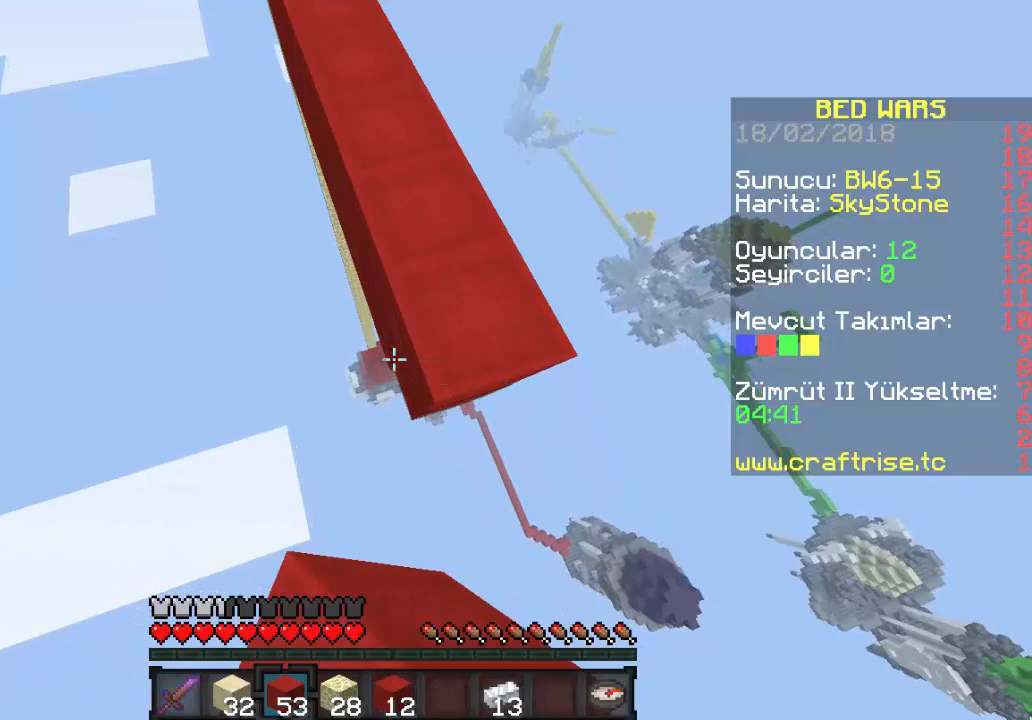
{"keys": [], "mouse": [], "events": [[67, "mouse_right", "down"], [167, "mouse_right", "up"], [500, "s", "up"]]}
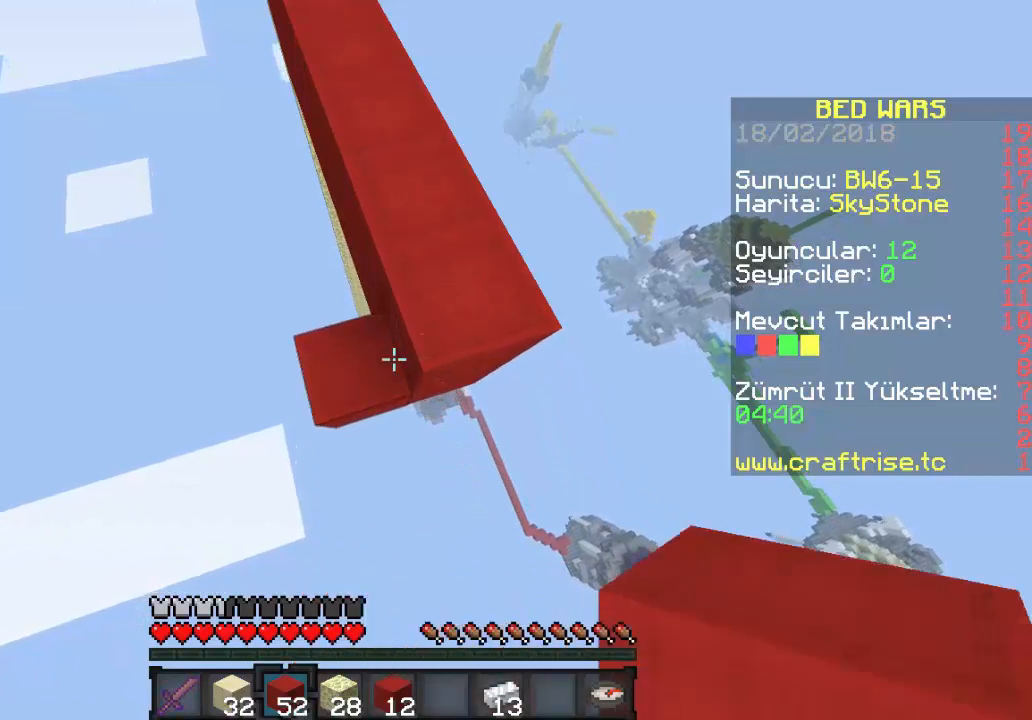
{"keys": [], "mouse": ["left"], "events": [[233, "mouse_left", "down"]]}
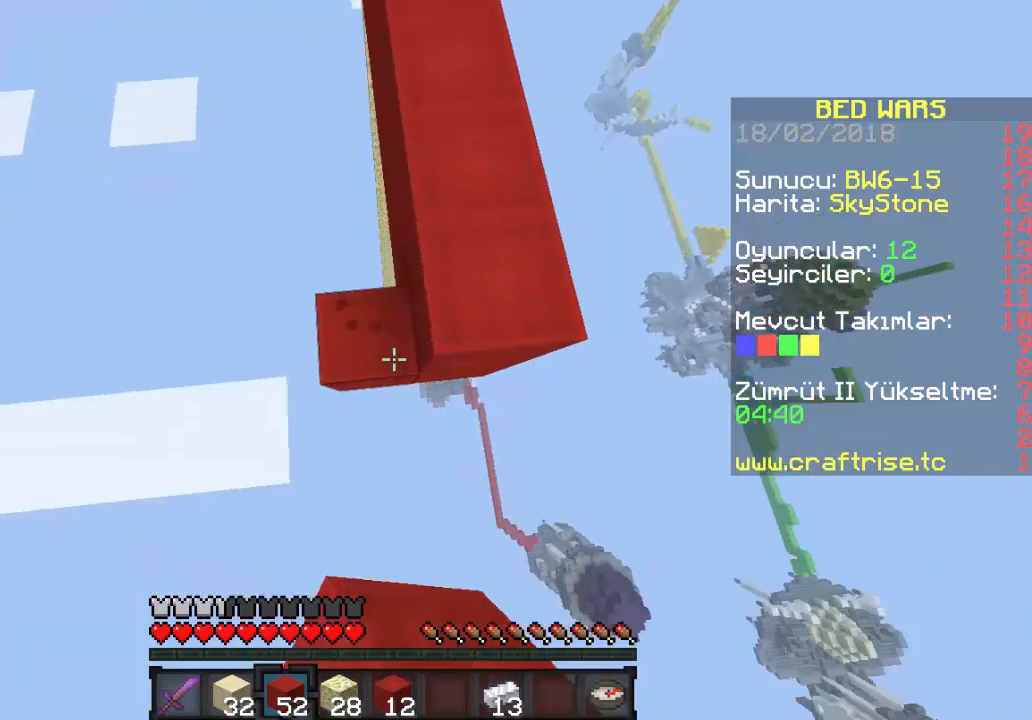
{"keys": [], "mouse": ["left"], "events": []}
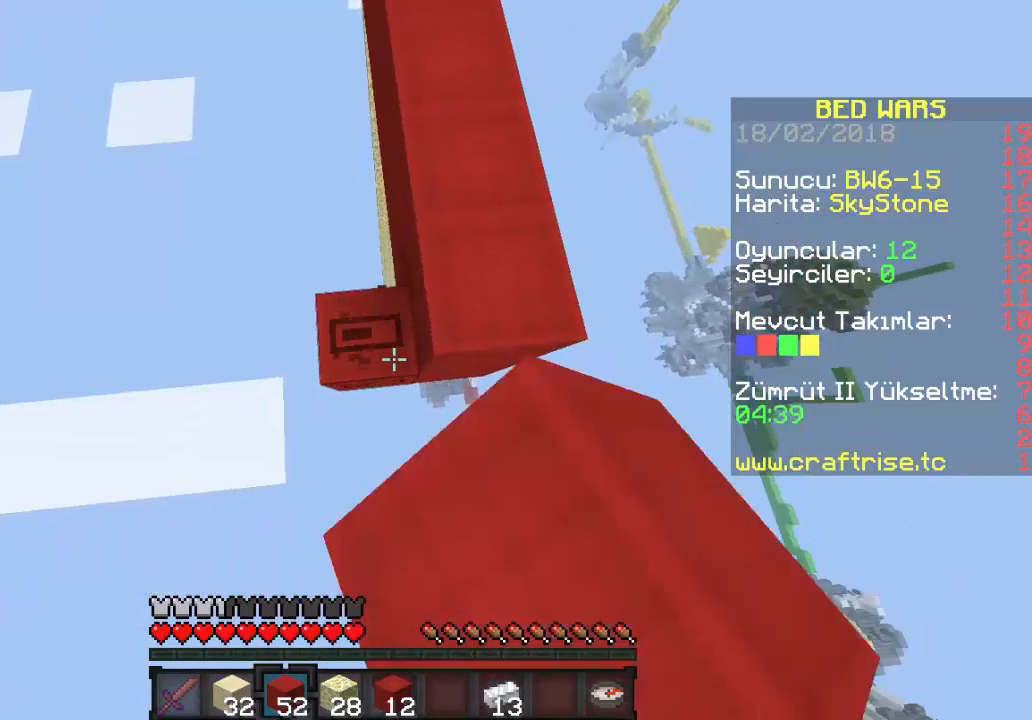
{"keys": [], "mouse": ["left"], "events": []}
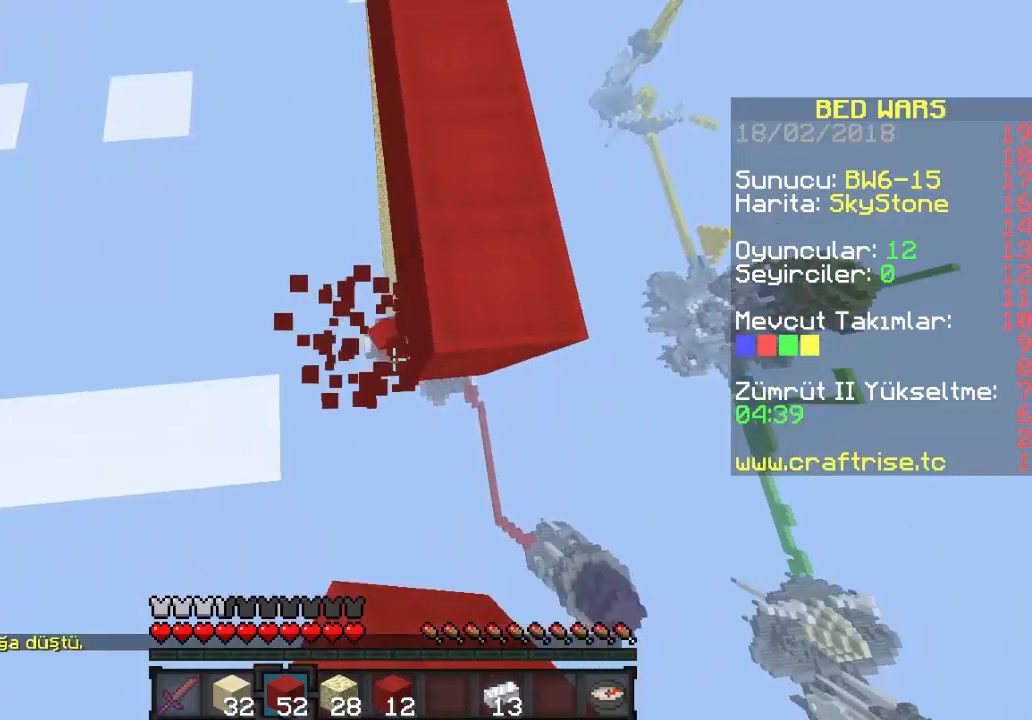
{"keys": [], "mouse": [], "events": [[267, "mouse_left", "up"], [300, "a", "down"], [500, "a", "up"]]}
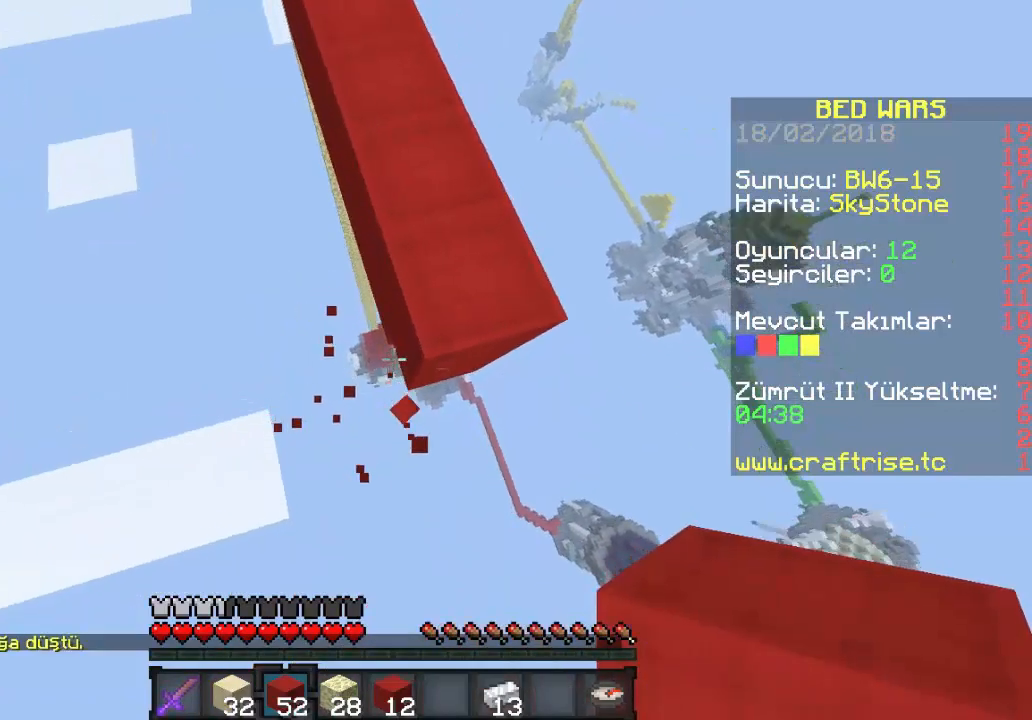
{"keys": [], "mouse": [], "events": []}
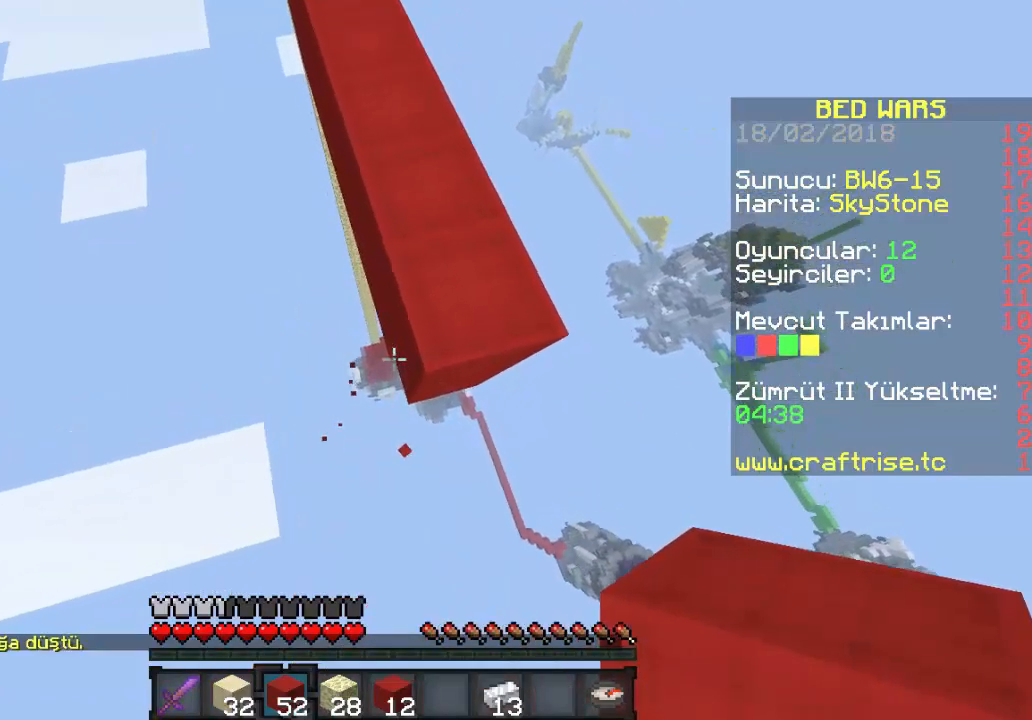
{"keys": [], "mouse": [], "events": []}
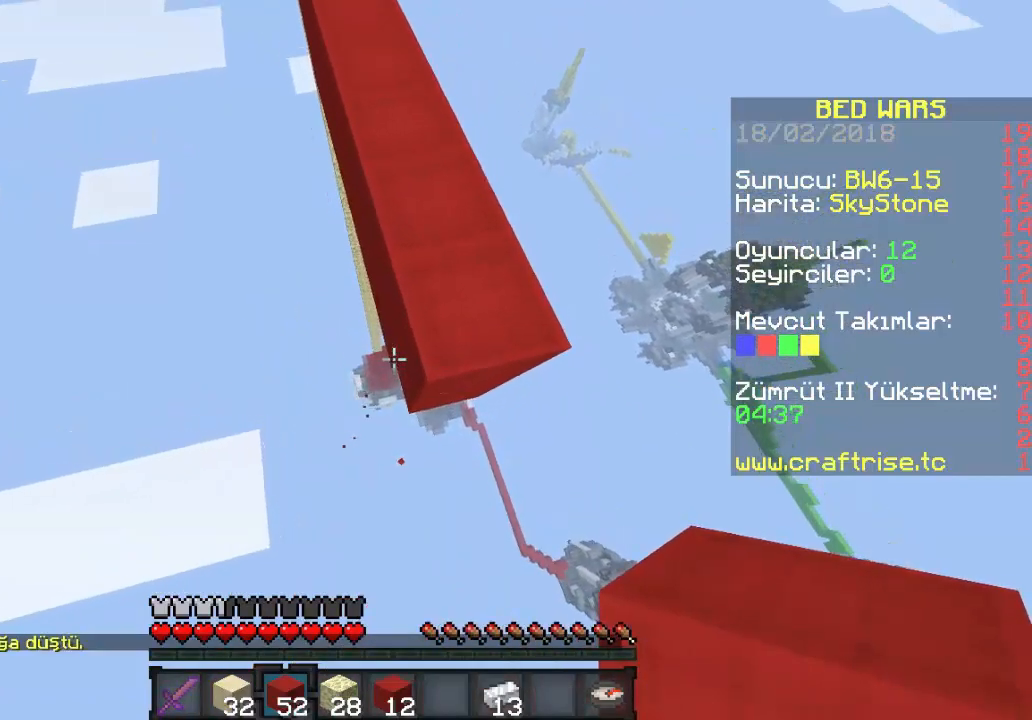
{"keys": [], "mouse": ["right"], "events": [[433, "mouse_right", "down"]]}
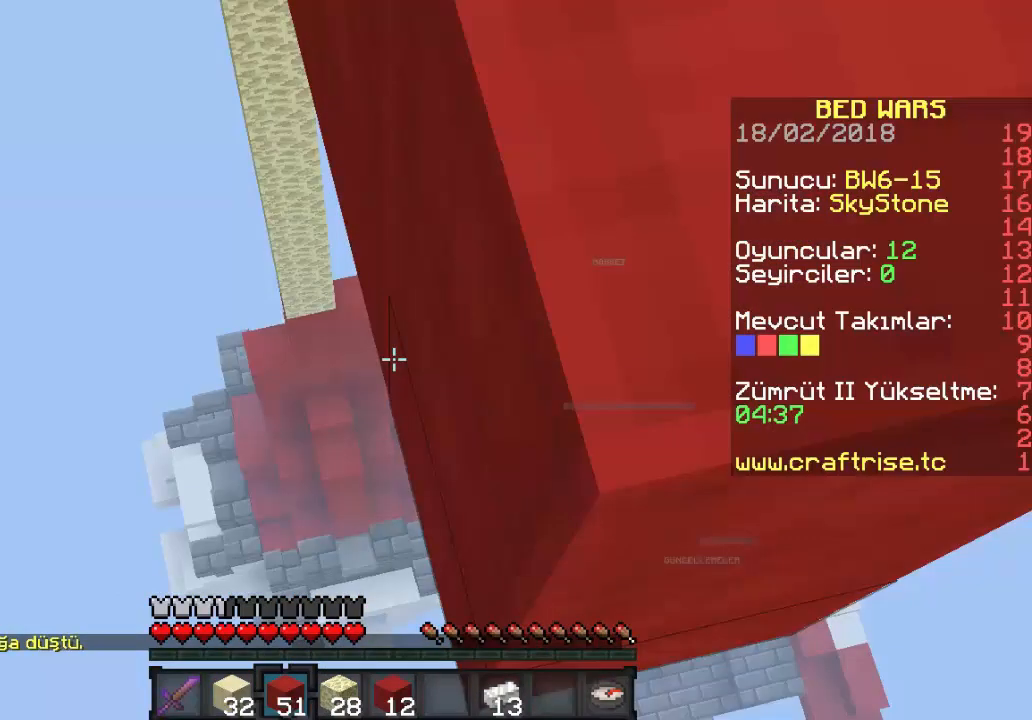
{"keys": [], "mouse": [], "events": [[33, "mouse_right", "up"]]}
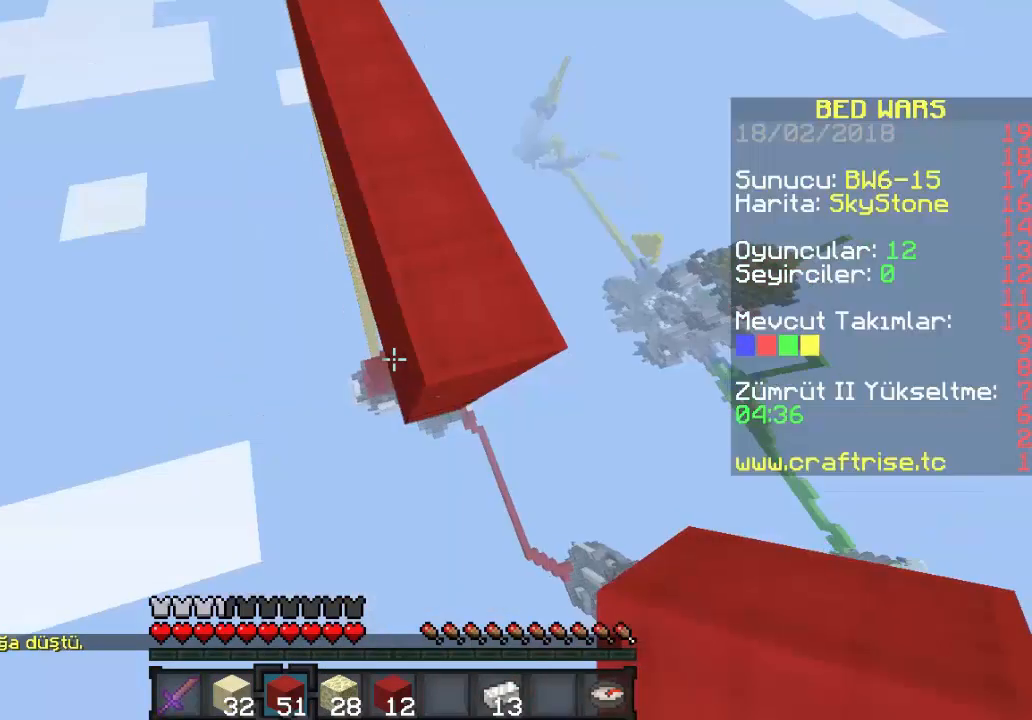
{"keys": [], "mouse": [], "events": [[133, "mouse_left", "down"], [333, "mouse_left", "up"]]}
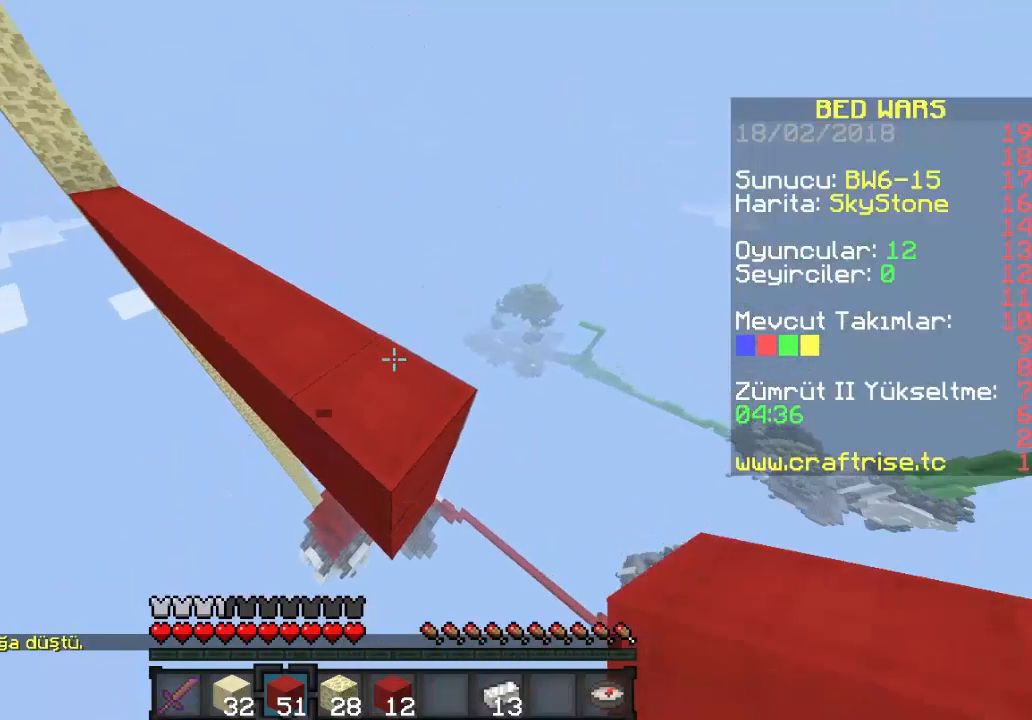
{"keys": [], "mouse": [], "events": []}
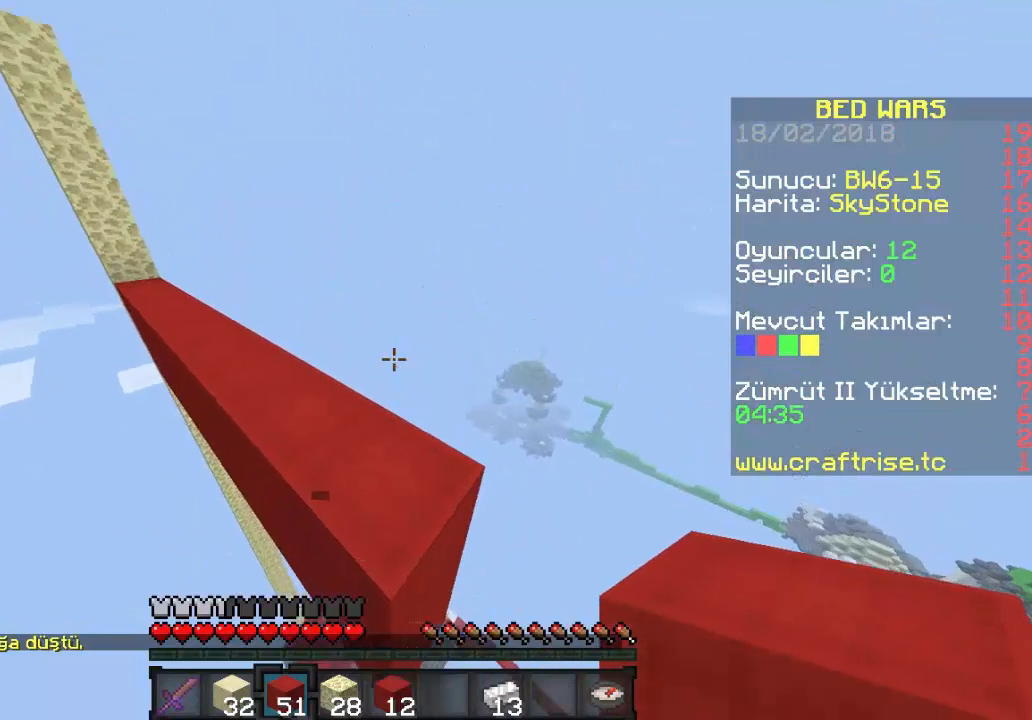
{"keys": [], "mouse": [], "events": [[200, "a", "down"], [433, "a", "up"]]}
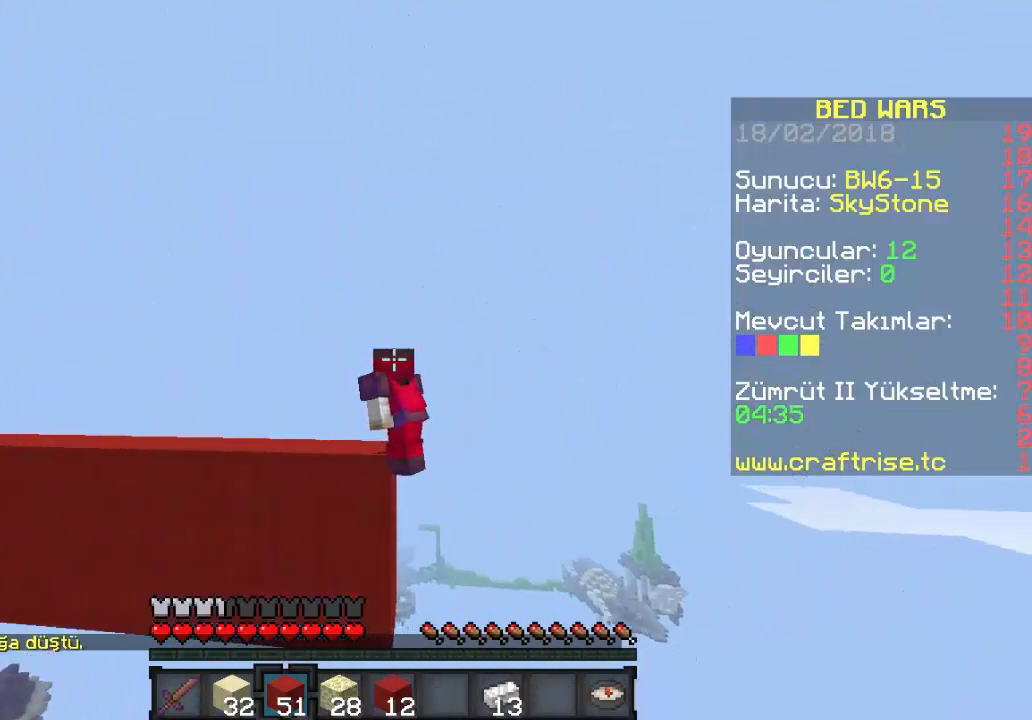
{"keys": [], "mouse": [], "events": []}
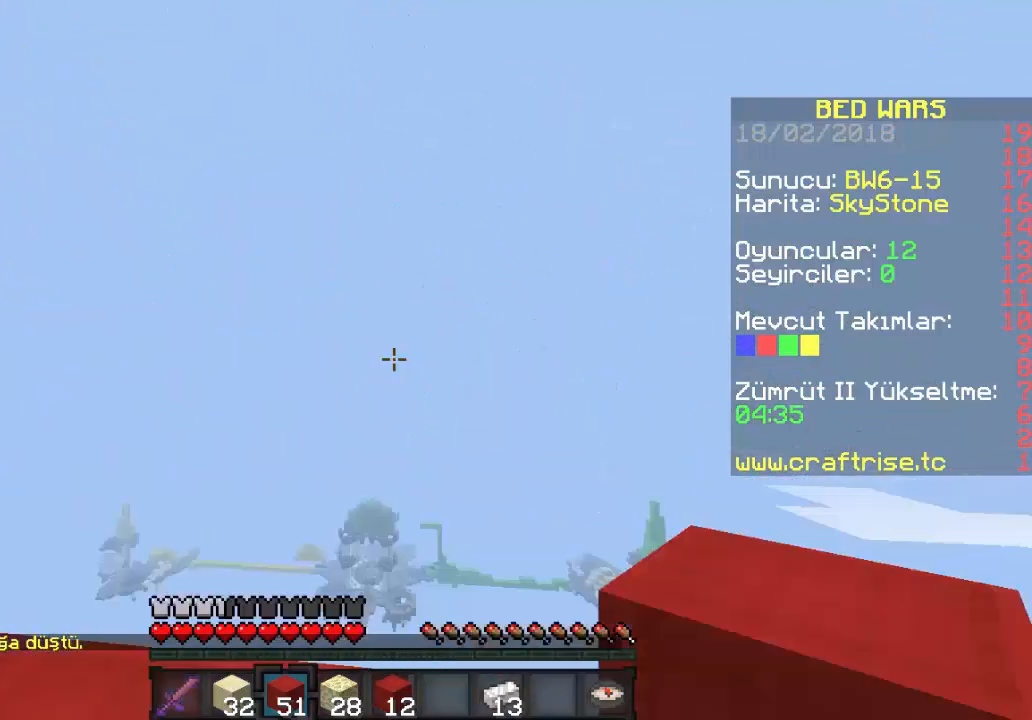
{"keys": ["d", "s"], "mouse": [], "events": [[300, "d", "down"], [467, "s", "down"]]}
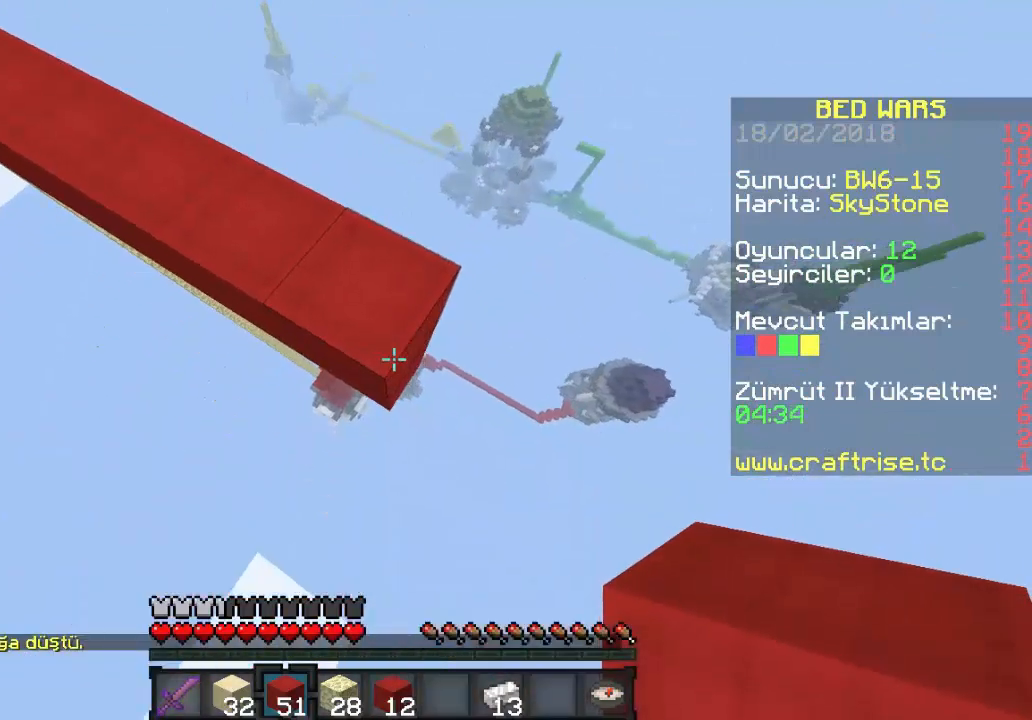
{"keys": [], "mouse": [], "events": [[200, "s", "up"], [233, "d", "up"]]}
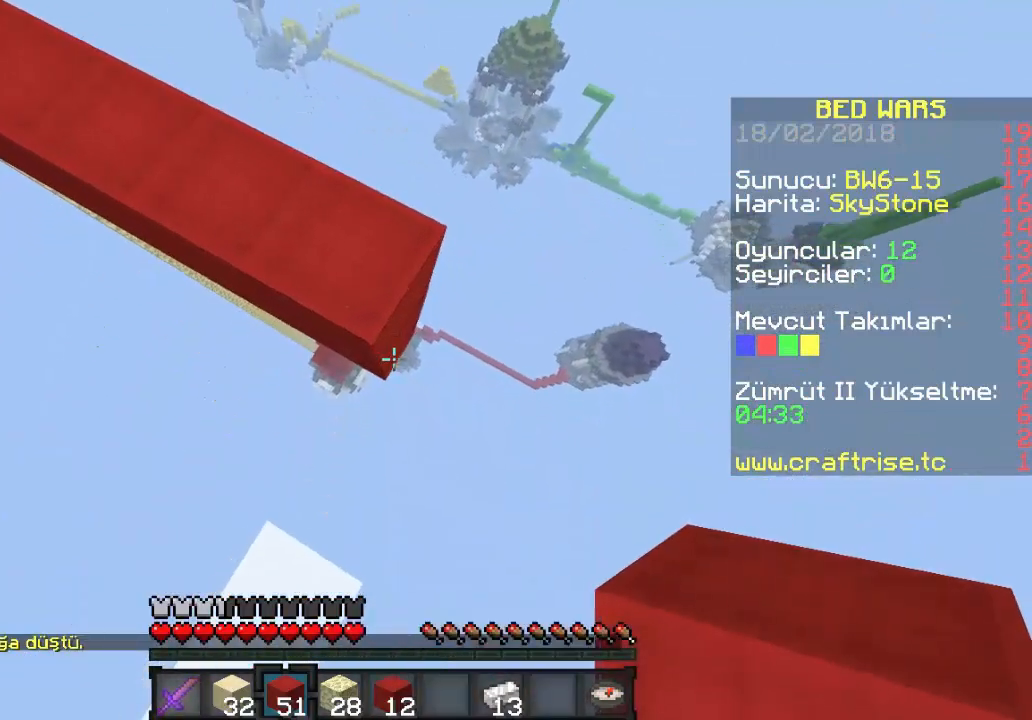
{"keys": [], "mouse": ["right"], "events": [[367, "mouse_right", "down"], [433, "mouse_right", "up"], [500, "mouse_right", "down"]]}
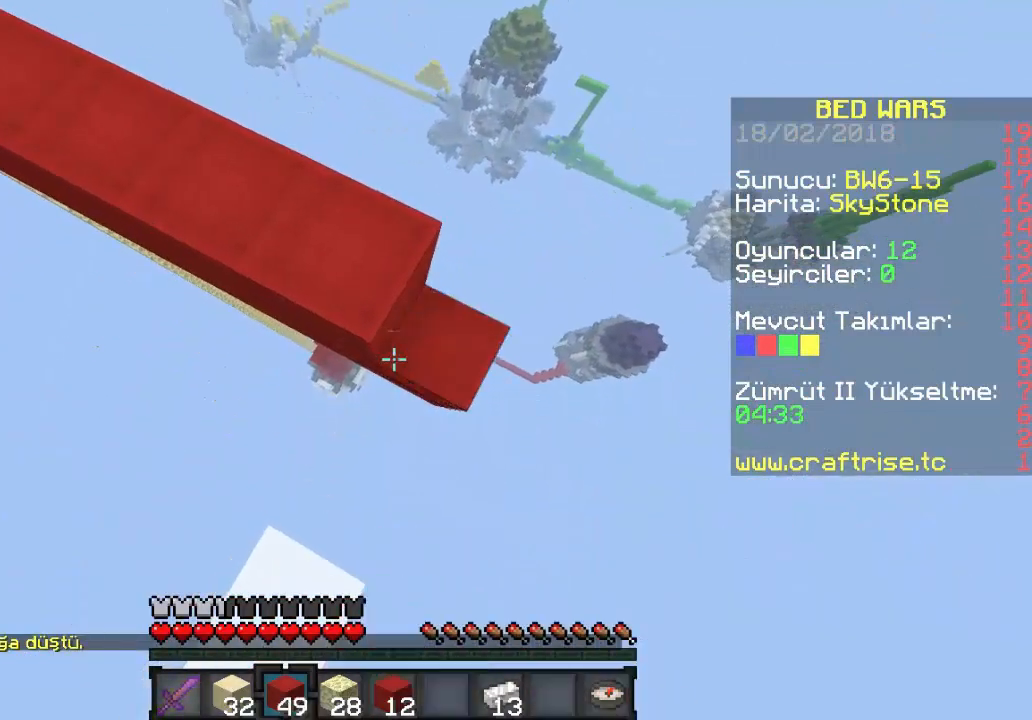
{"keys": ["d"], "mouse": [], "events": [[67, "d", "down"], [333, "mouse_right", "up"]]}
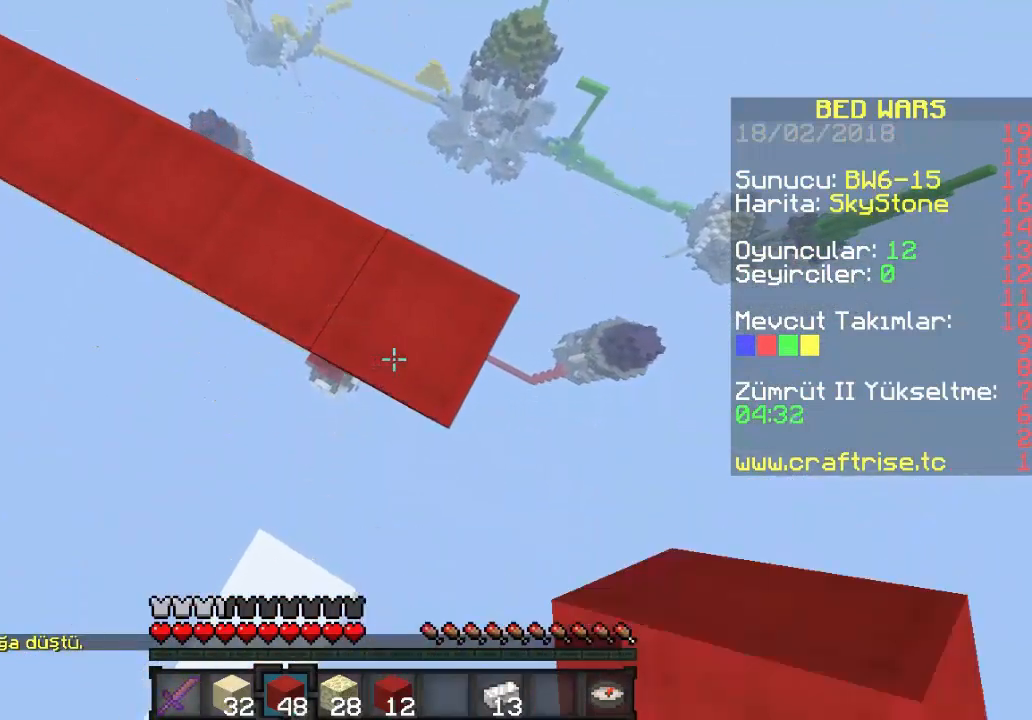
{"keys": ["w"], "mouse": [], "events": [[367, "w", "down"], [433, "d", "up"]]}
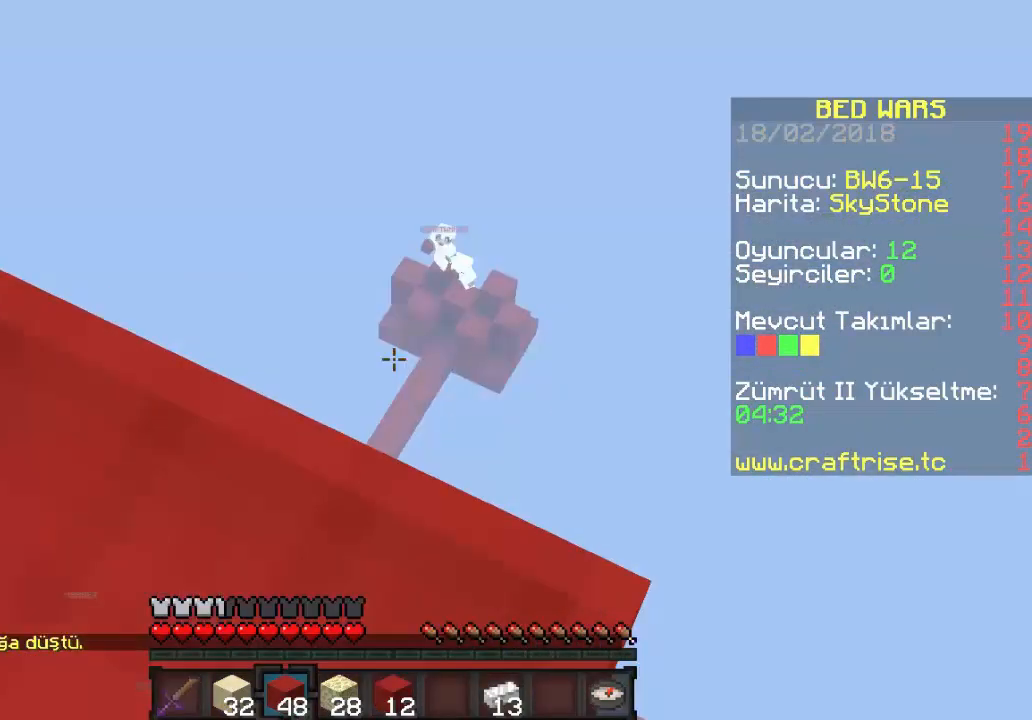
{"keys": [], "mouse": [], "events": [[33, "w", "up"]]}